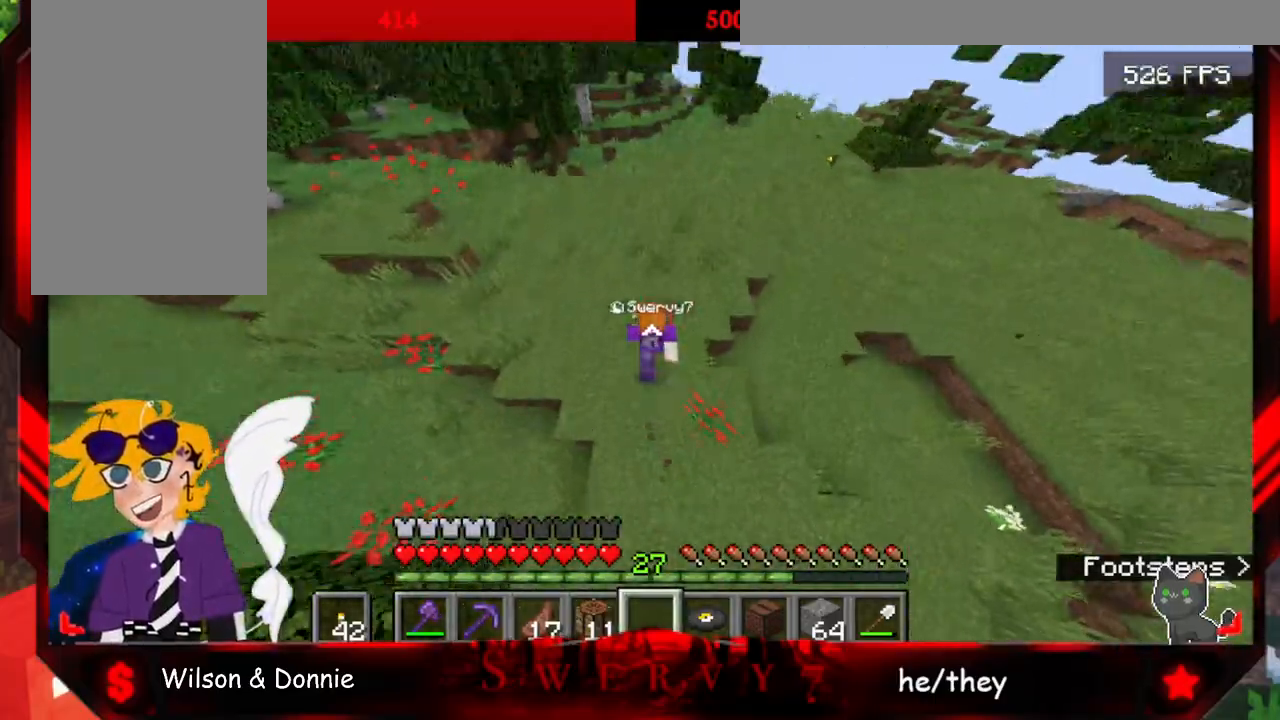
Gameplay with keyboard and mouse; each line is a JSON object with the keys and mouse buttons held at the frame after it. "events" lists presses ("down") and releases ("up") of "a", "d", "s", "space", "w", "mouse_left" and "mouse_right" between this image and that frame as [ms after this image, input, new state], when the widget could be followed in between. "mouse_left", "mouse_right" = the "left", "right" buttons of the "mouse" list. No other keys are recorded. Fast repeated clicks can show as one long hold. Mouse movement is not recorded.
{"keys": ["space", "w"], "mouse": [], "events": []}
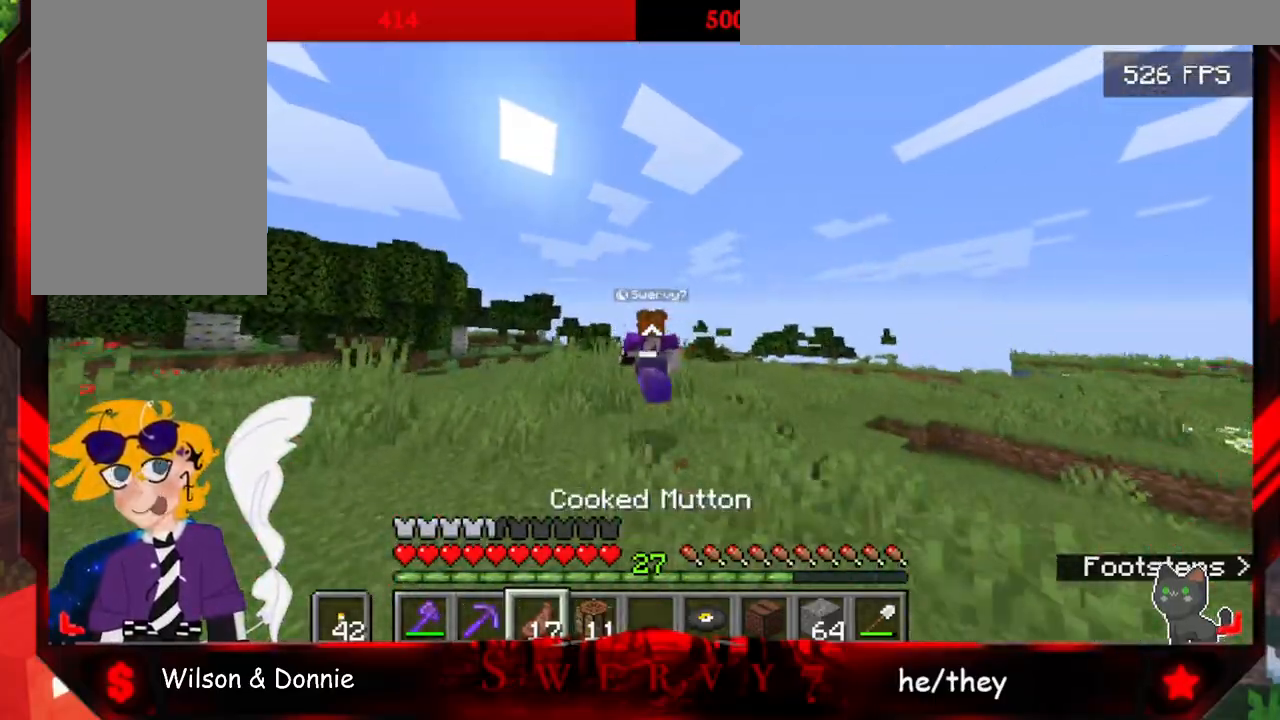
{"keys": ["space"], "mouse": [], "events": [[367, "w", "up"]]}
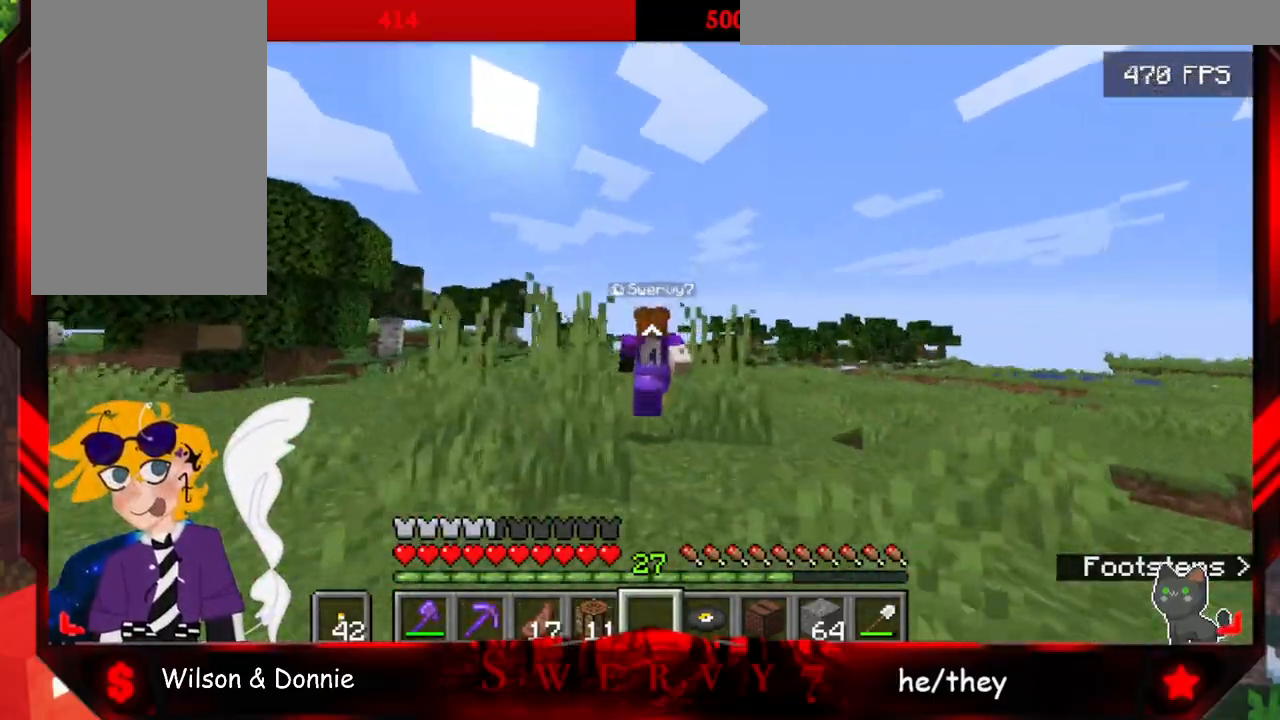
{"keys": ["space", "w"], "mouse": [], "events": [[450, "w", "down"]]}
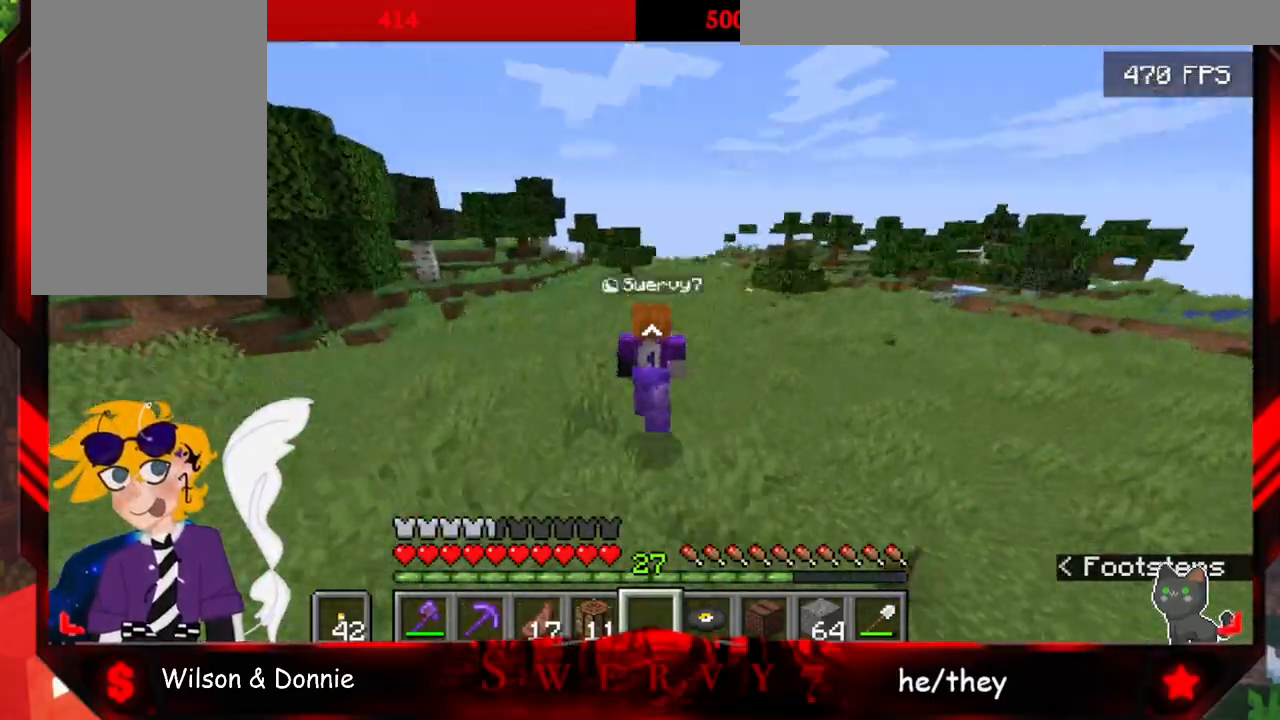
{"keys": ["space", "w"], "mouse": [], "events": []}
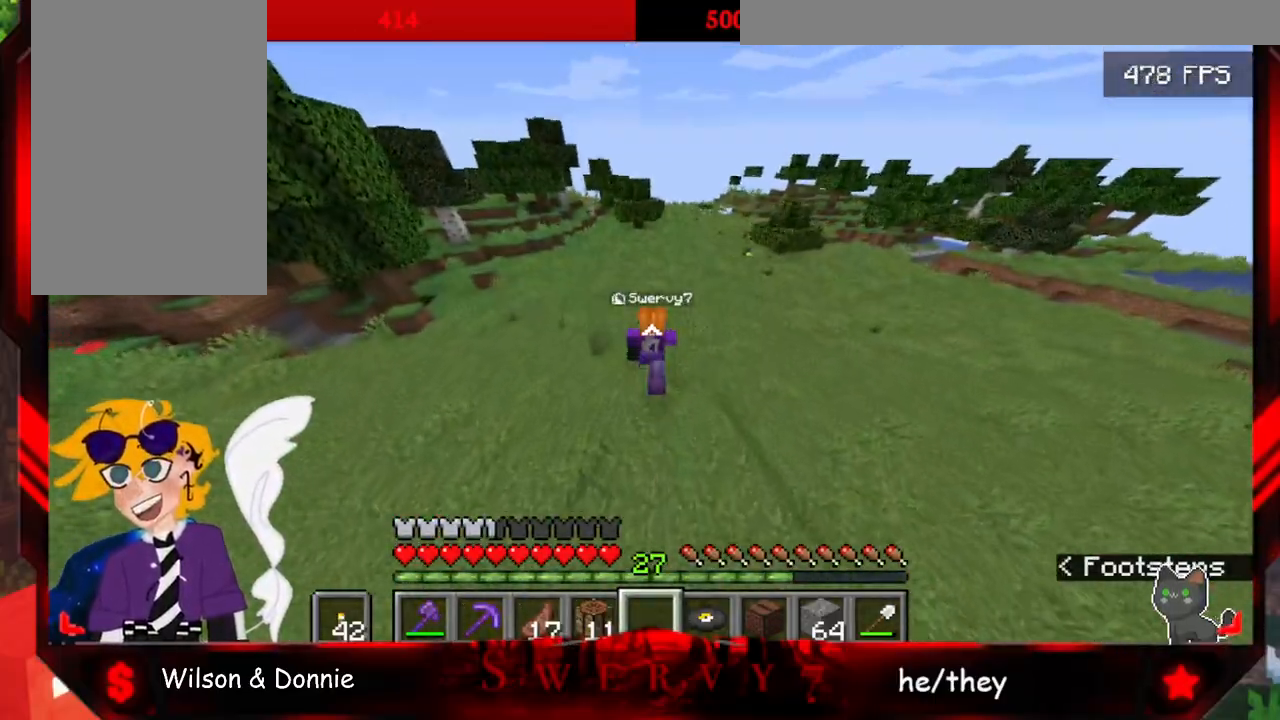
{"keys": ["space", "w"], "mouse": [], "events": []}
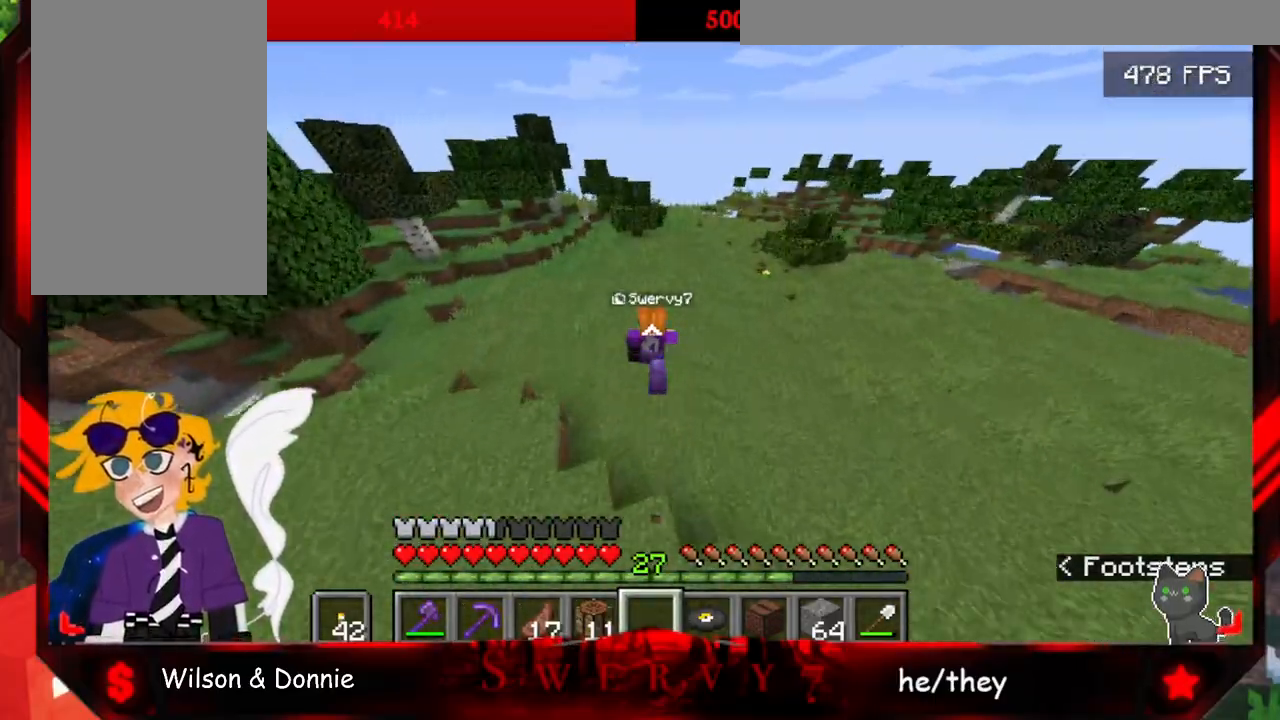
{"keys": ["space", "w"], "mouse": [], "events": []}
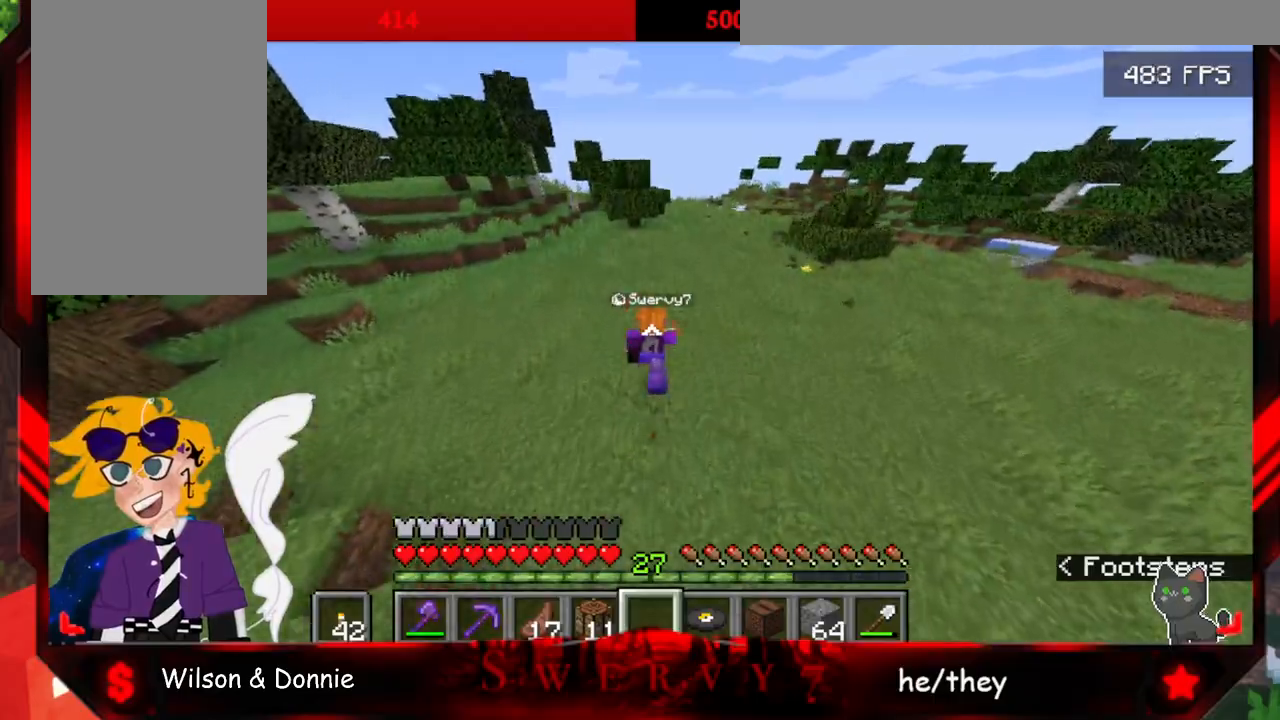
{"keys": ["d", "space", "w"], "mouse": [], "events": [[400, "d", "down"]]}
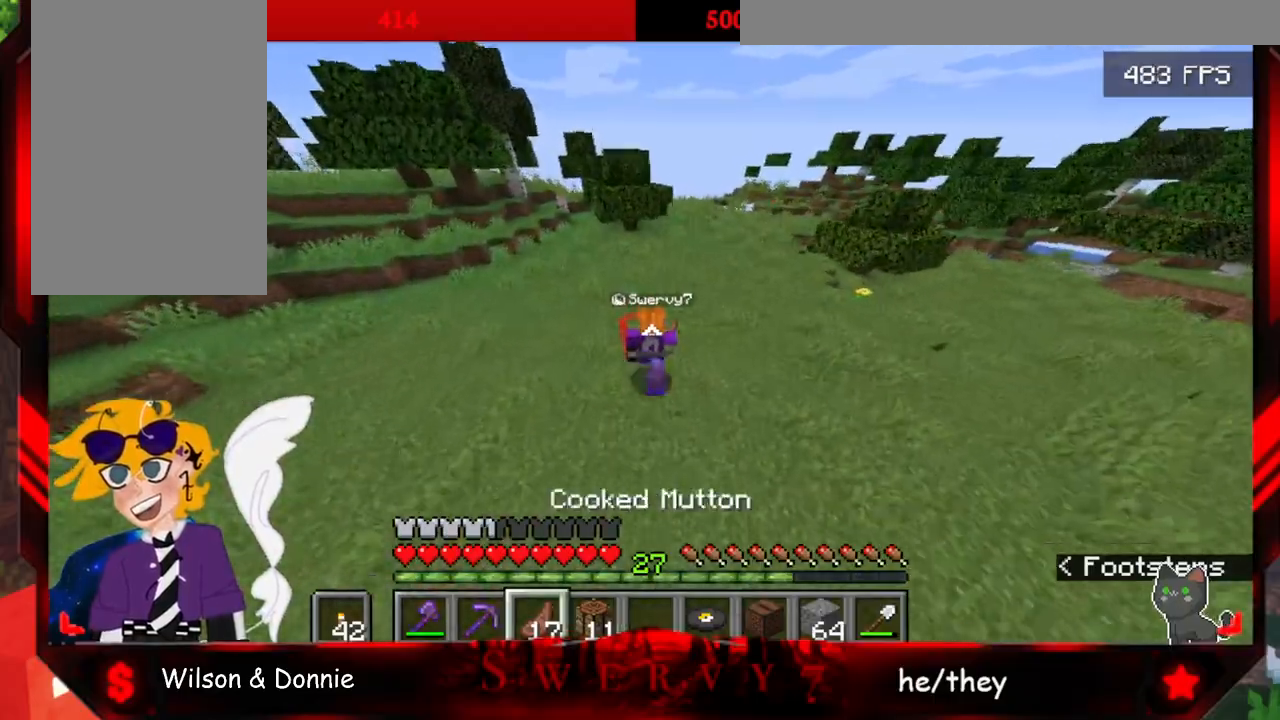
{"keys": ["d", "w"], "mouse": [], "events": [[83, "space", "up"]]}
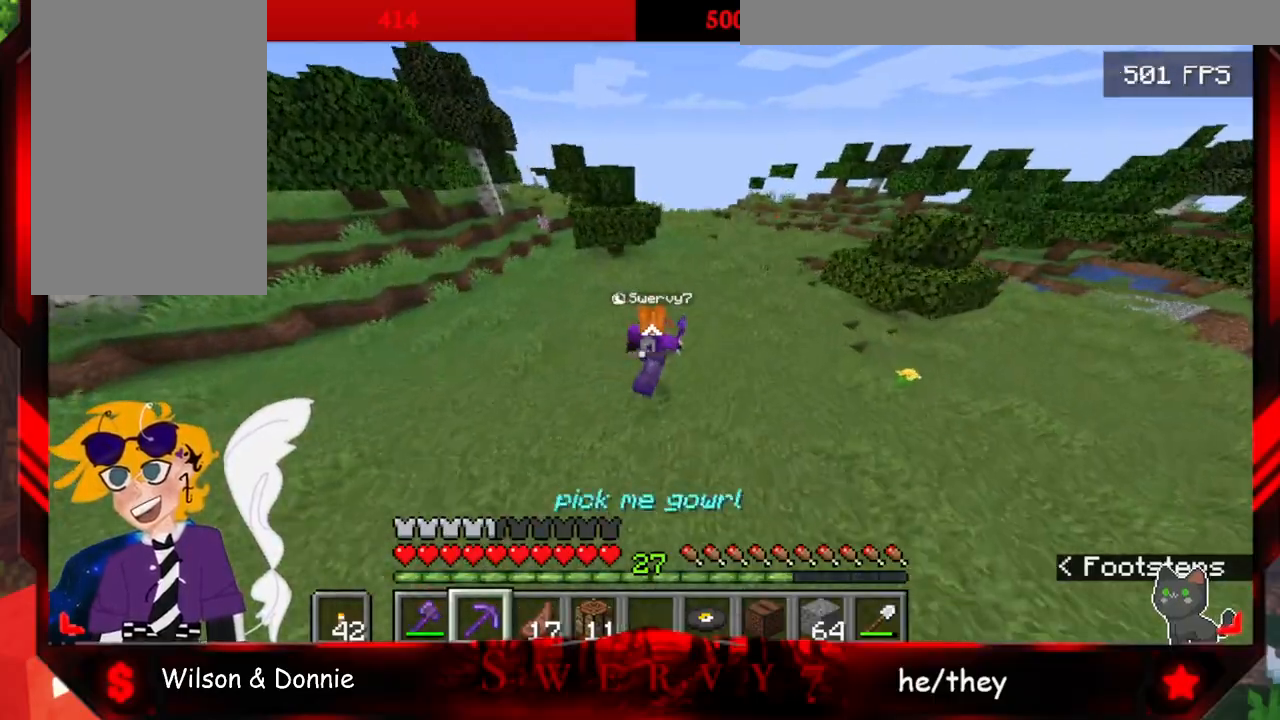
{"keys": ["d", "w"], "mouse": [], "events": []}
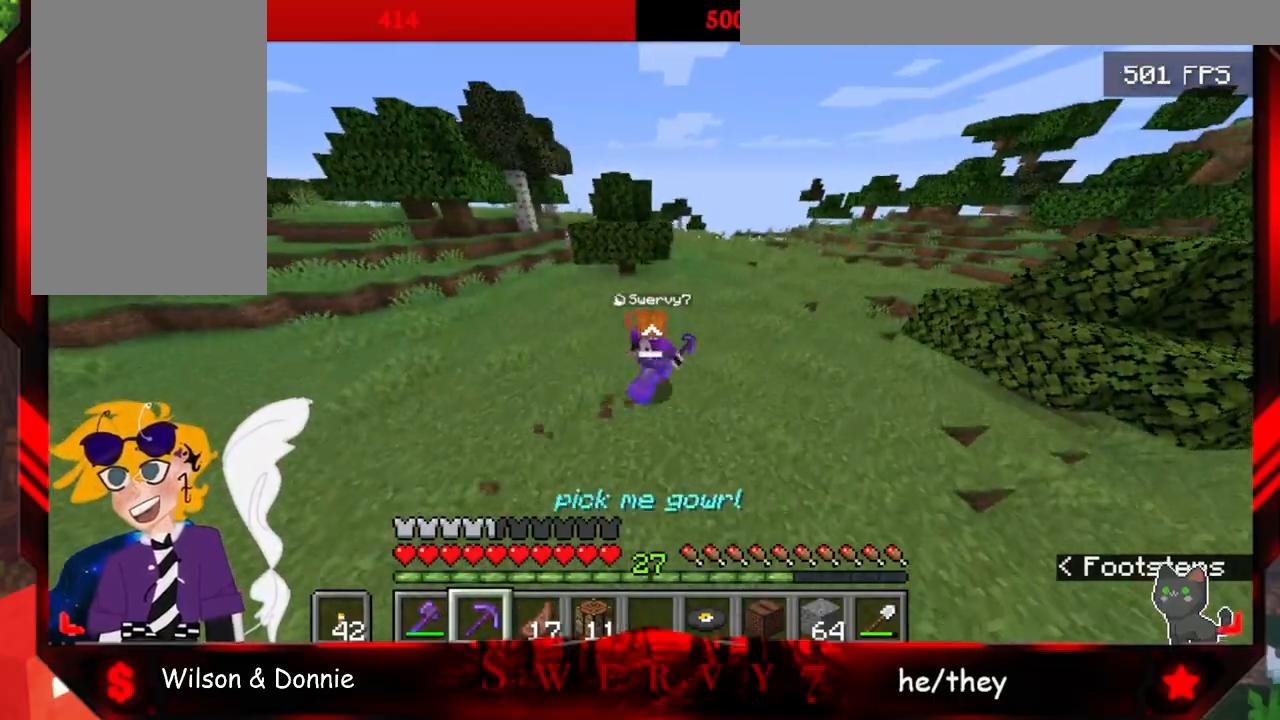
{"keys": ["space", "w"], "mouse": [], "events": [[250, "space", "down"], [350, "d", "up"]]}
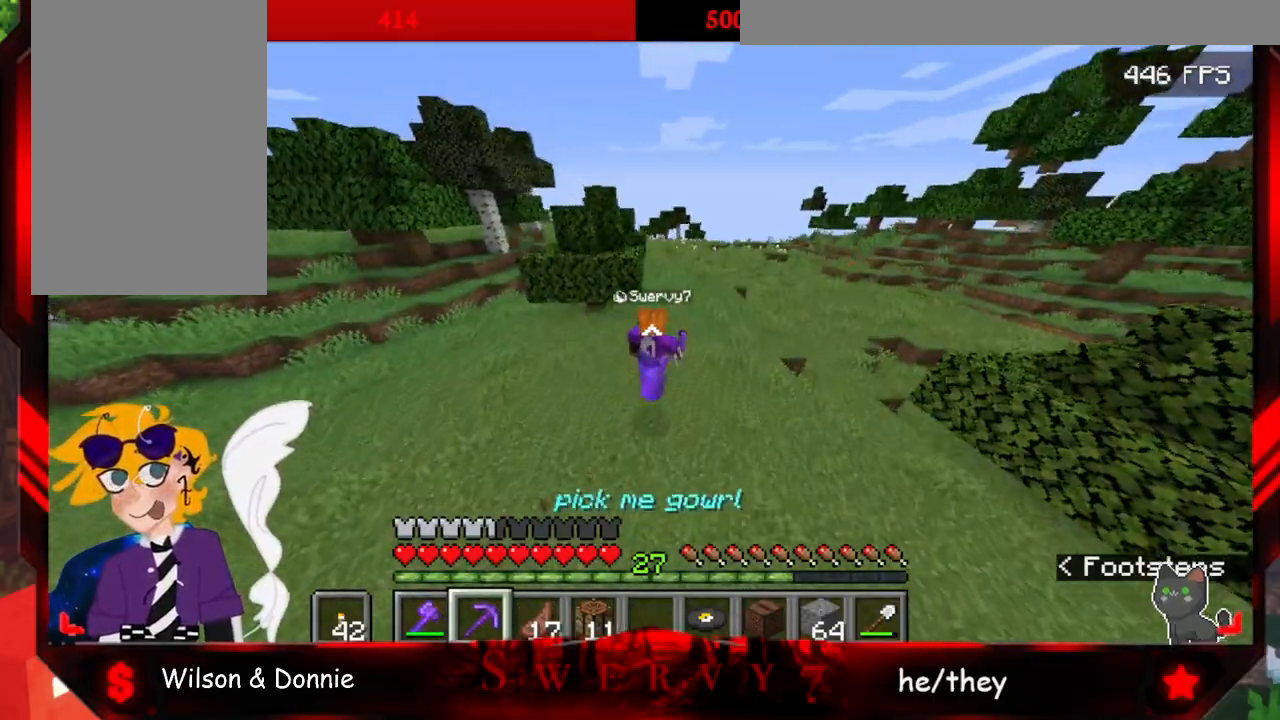
{"keys": ["space", "w"], "mouse": [], "events": []}
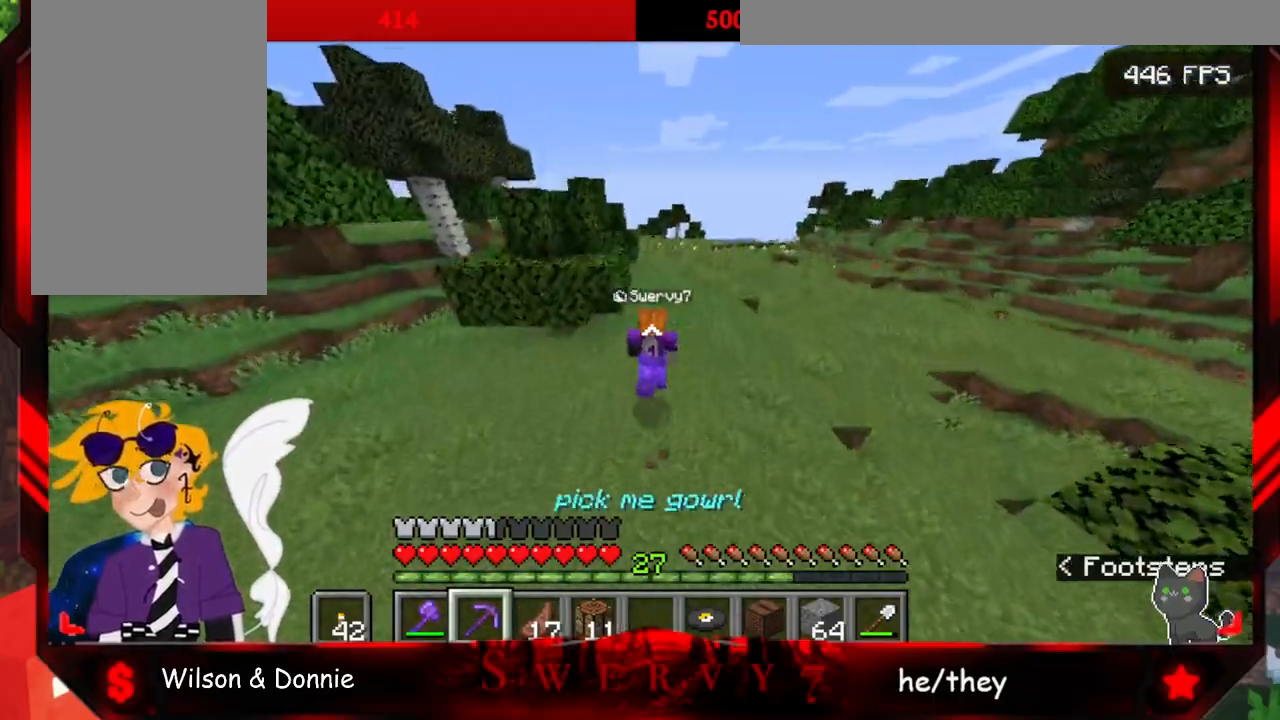
{"keys": ["space", "w"], "mouse": [], "events": []}
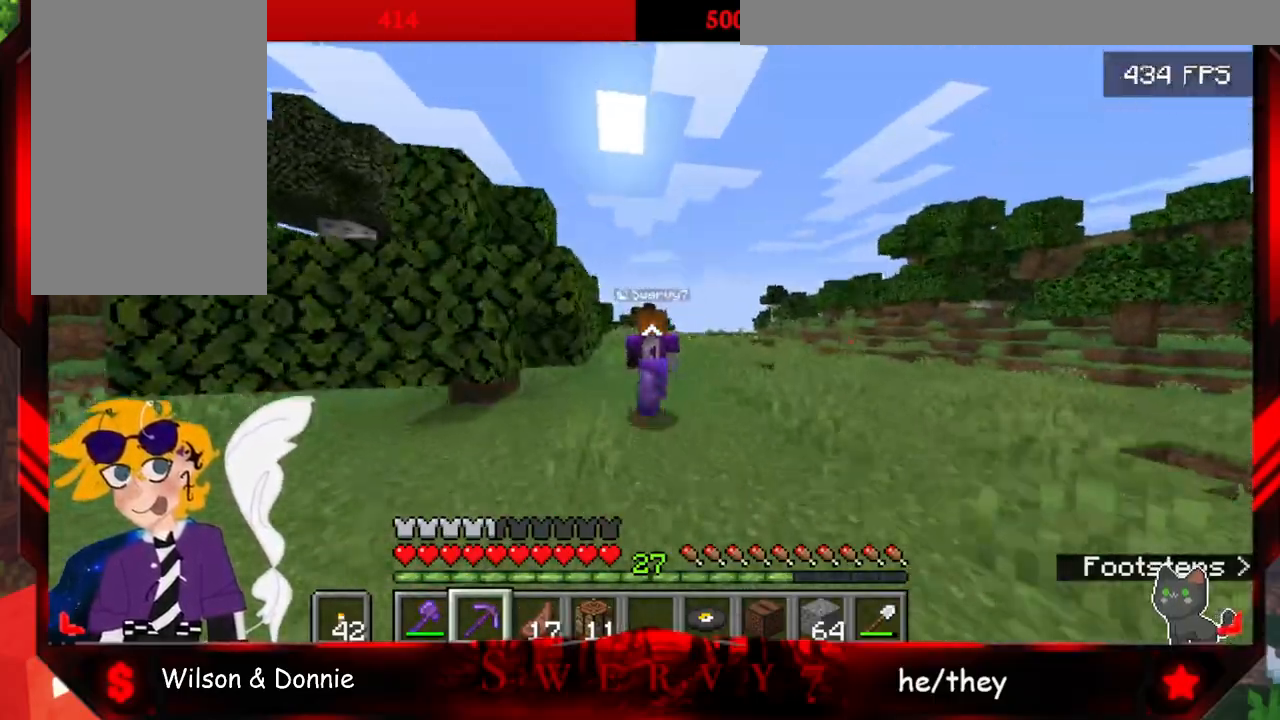
{"keys": ["space", "w"], "mouse": [], "events": []}
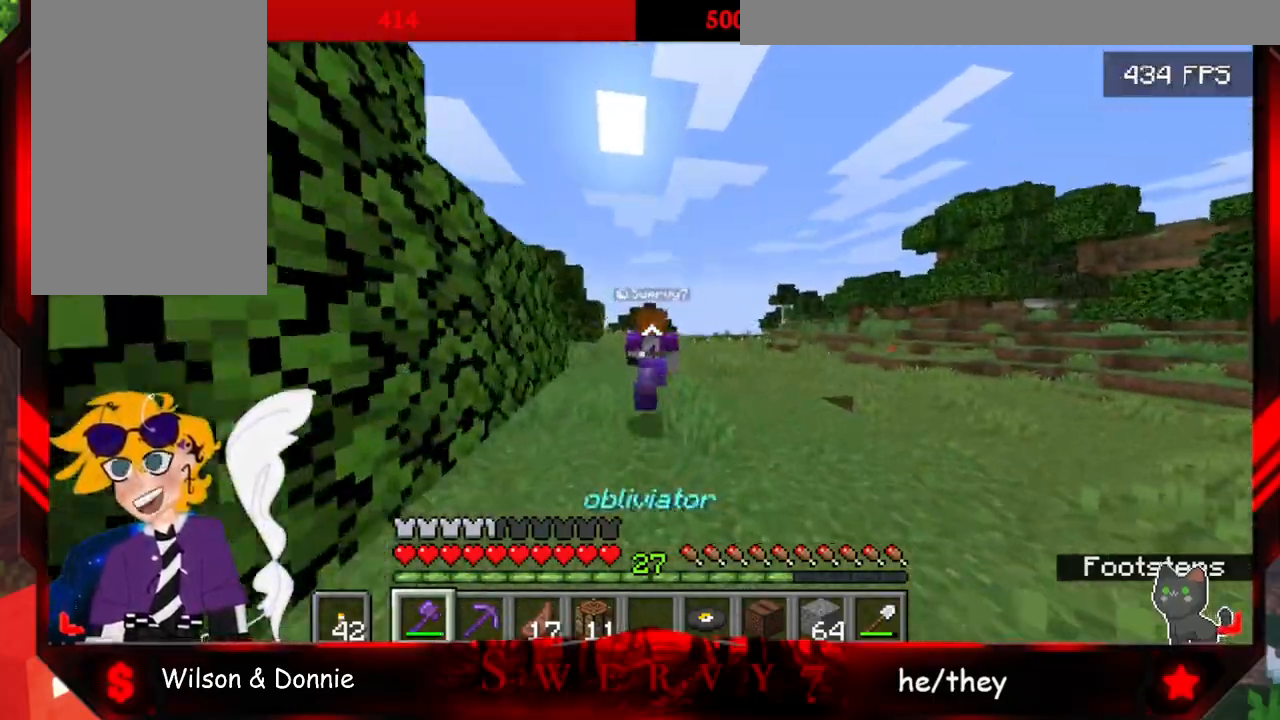
{"keys": ["space", "w"], "mouse": [], "events": []}
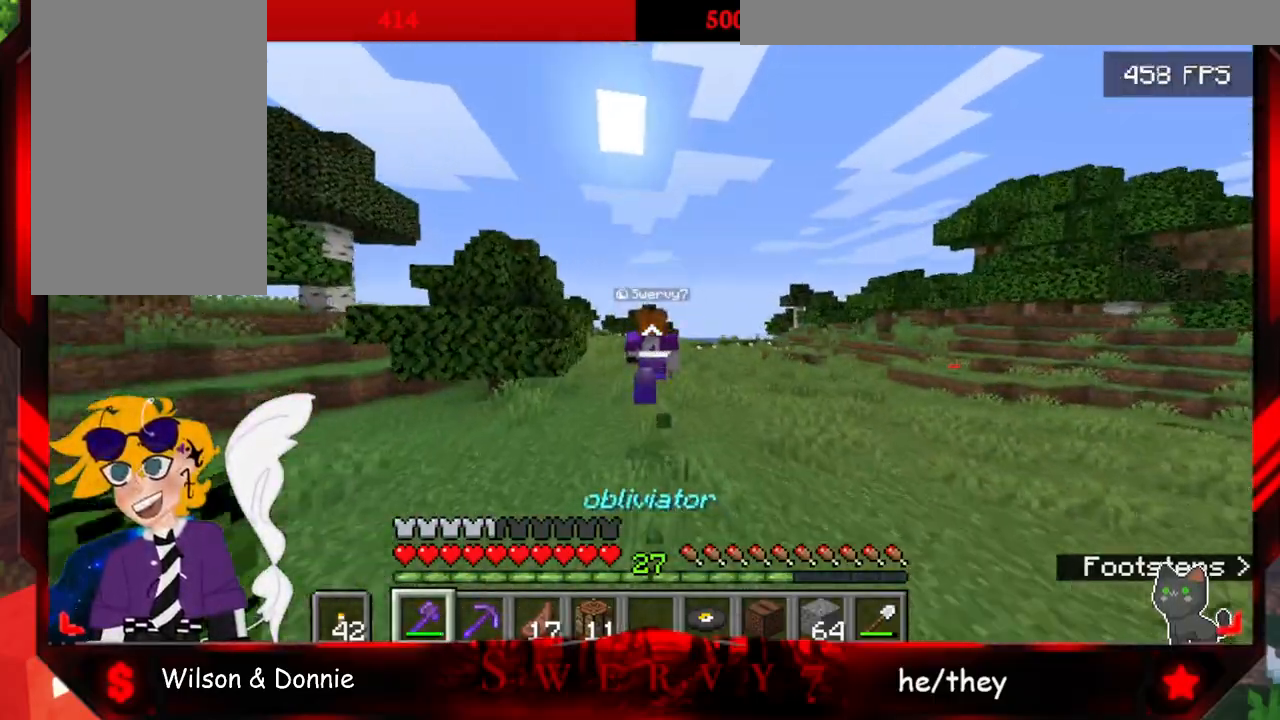
{"keys": ["space", "w"], "mouse": [], "events": []}
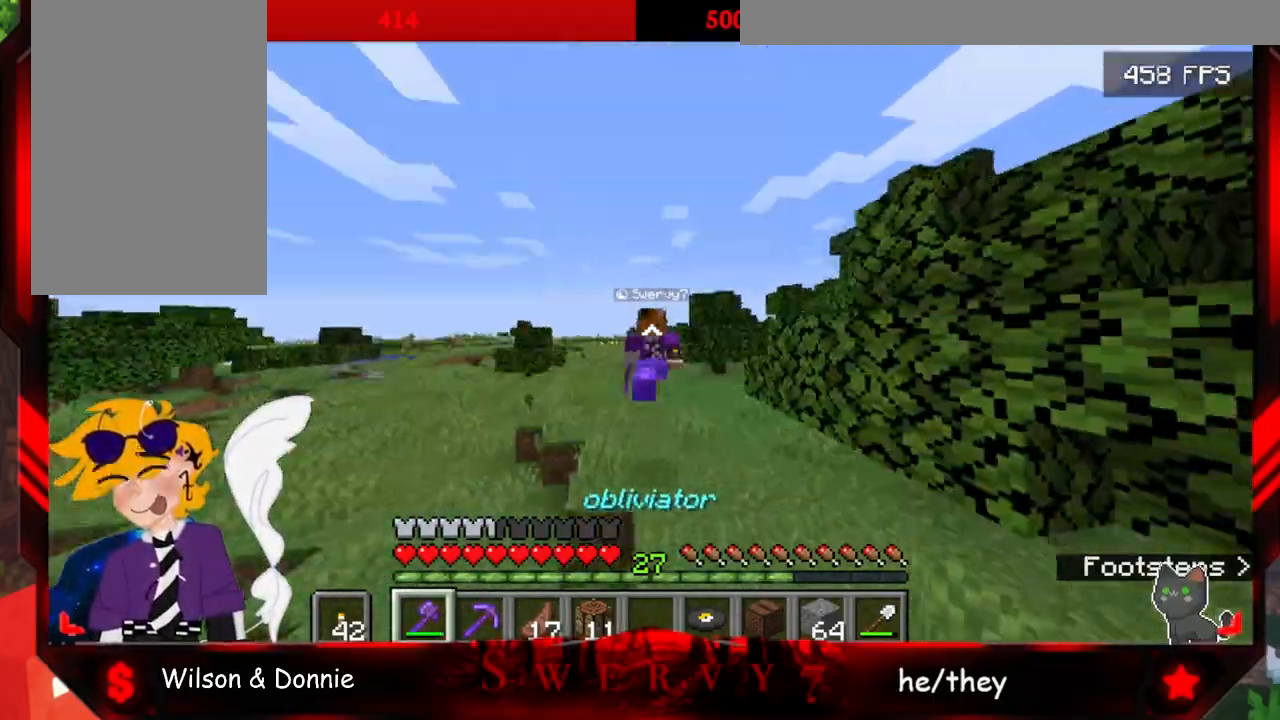
{"keys": ["space", "w"], "mouse": [], "events": []}
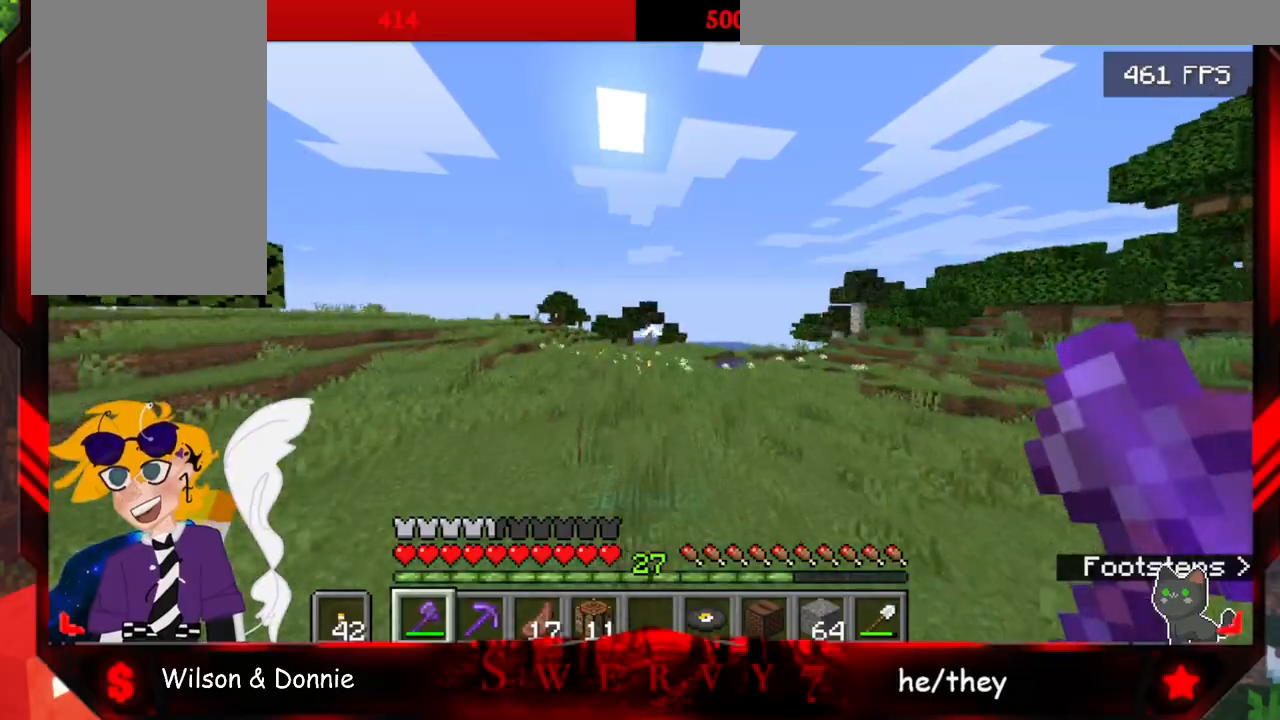
{"keys": ["space", "w"], "mouse": [], "events": []}
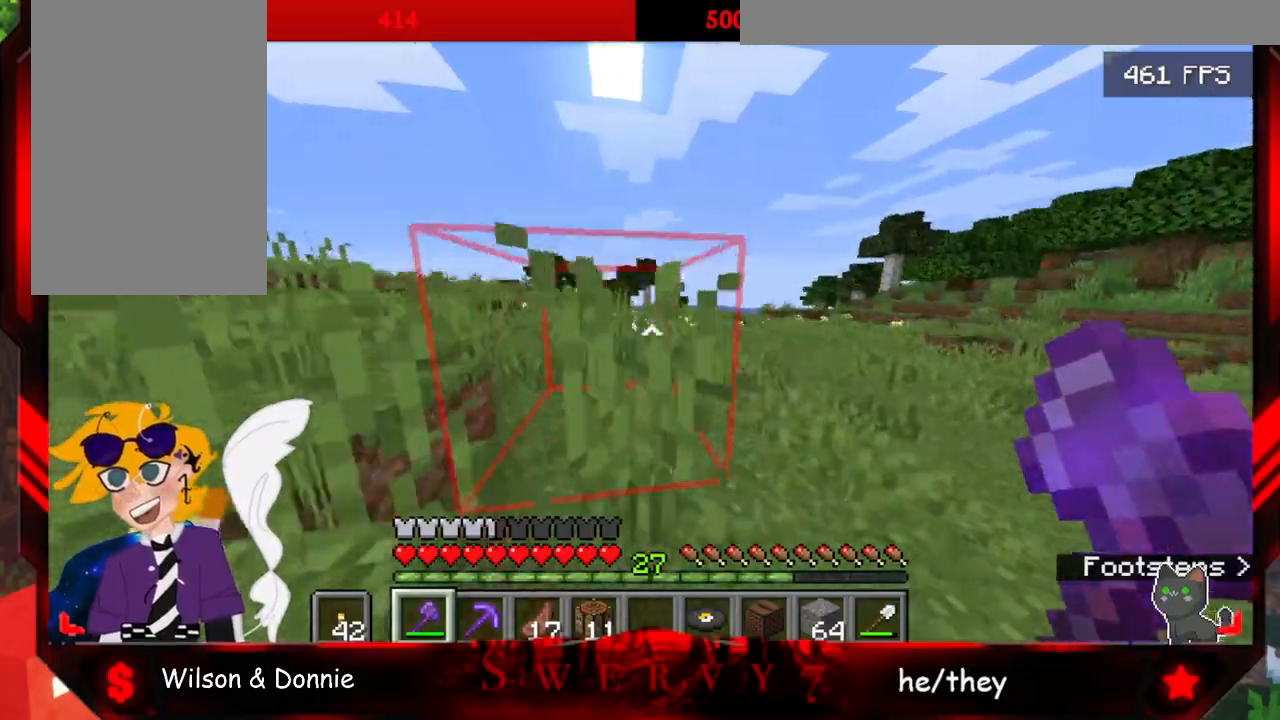
{"keys": ["space", "w"], "mouse": [], "events": []}
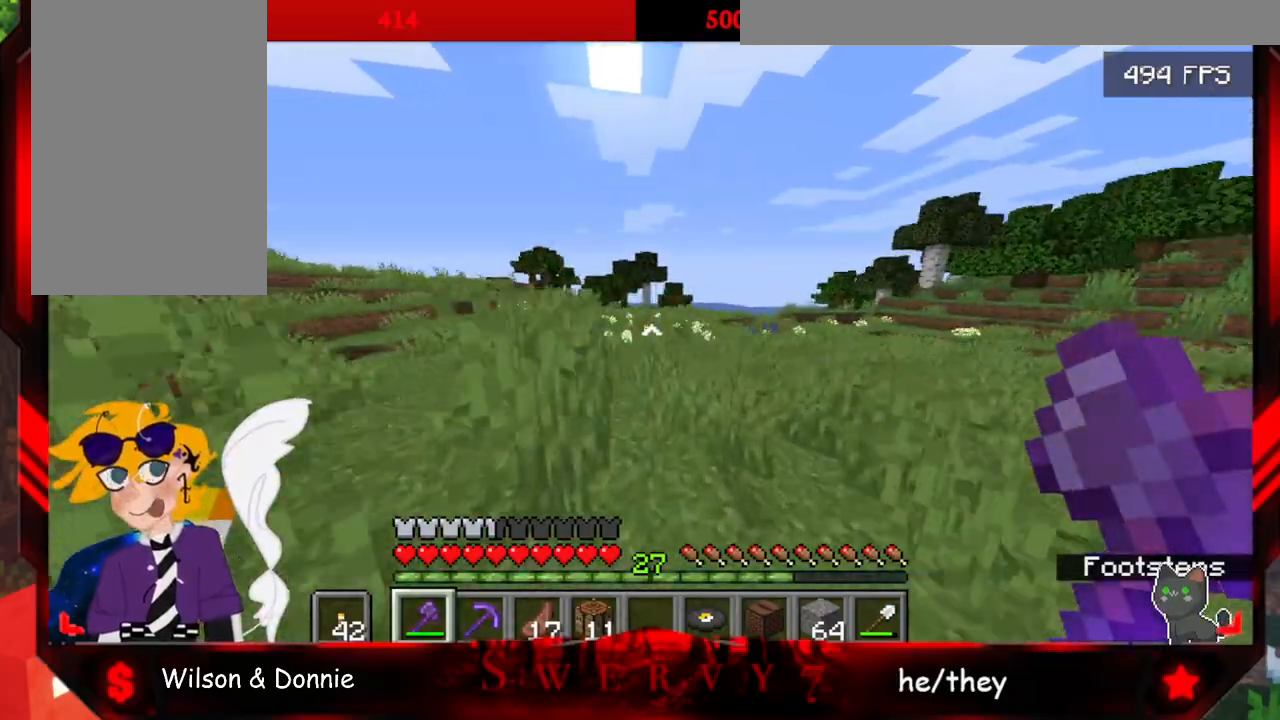
{"keys": ["space", "w"], "mouse": [], "events": []}
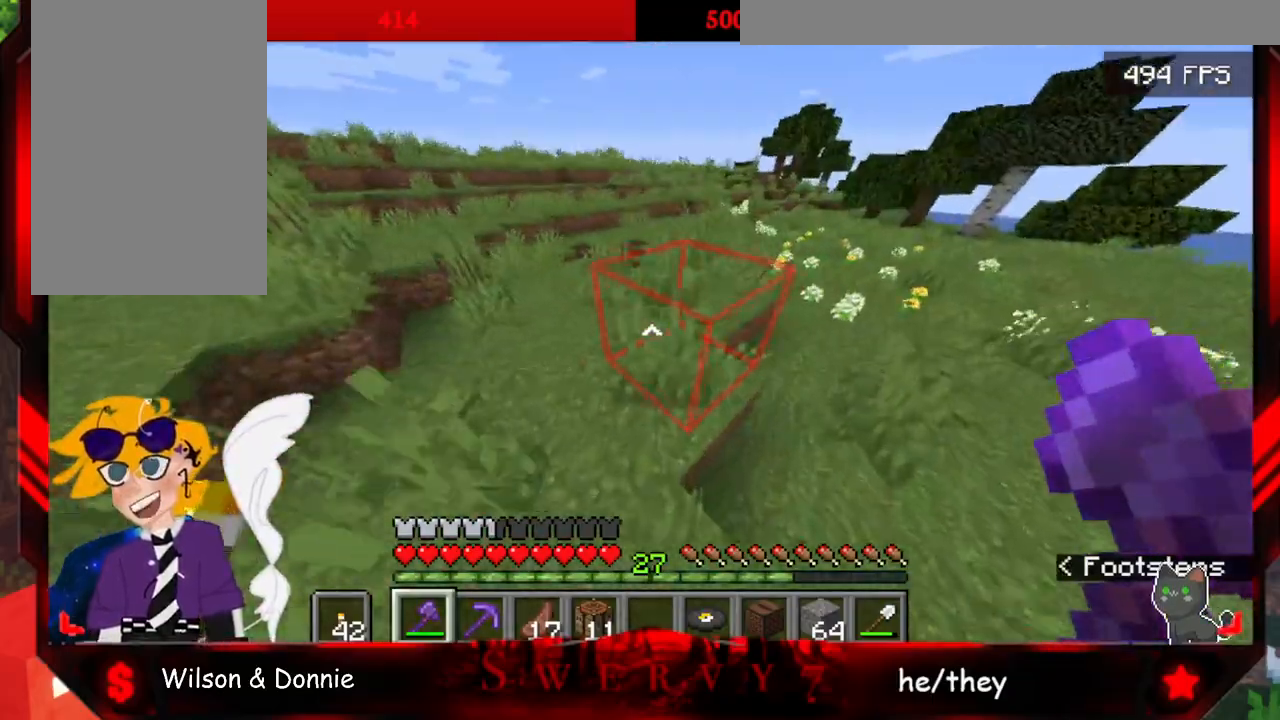
{"keys": ["space", "w"], "mouse": [], "events": []}
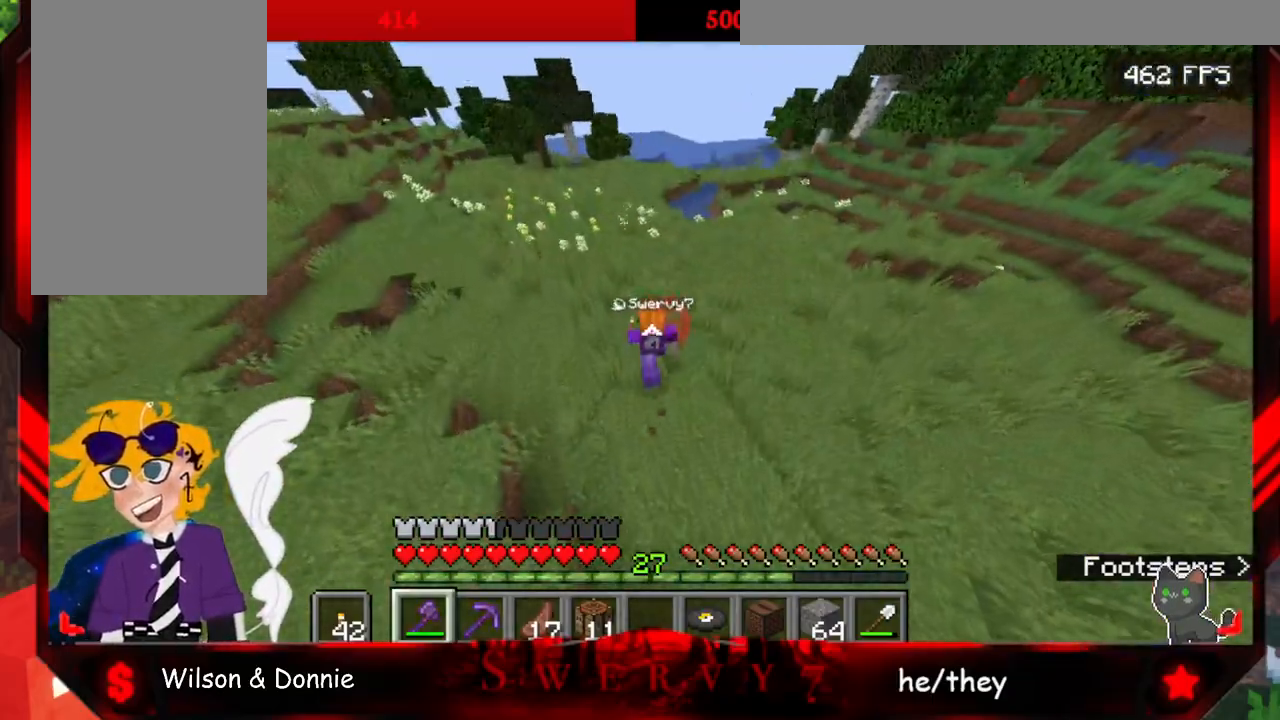
{"keys": ["space", "w"], "mouse": [], "events": []}
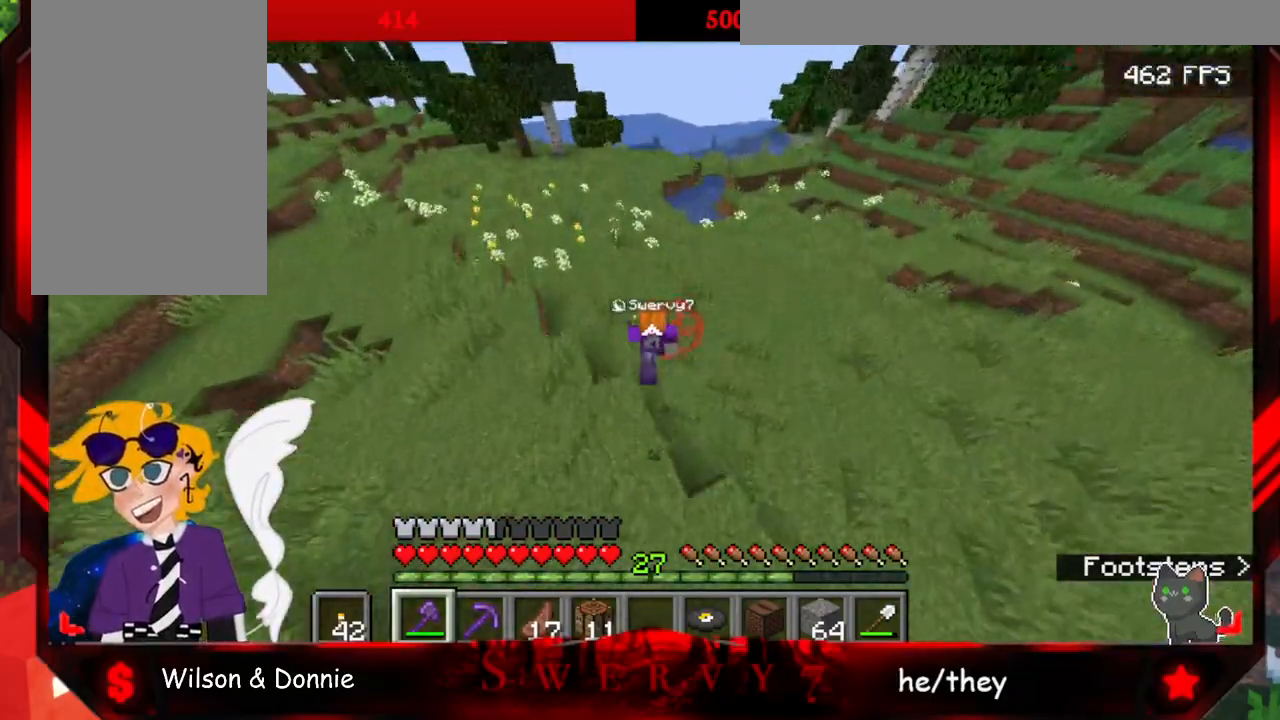
{"keys": ["a", "space", "w"], "mouse": [], "events": [[417, "a", "down"]]}
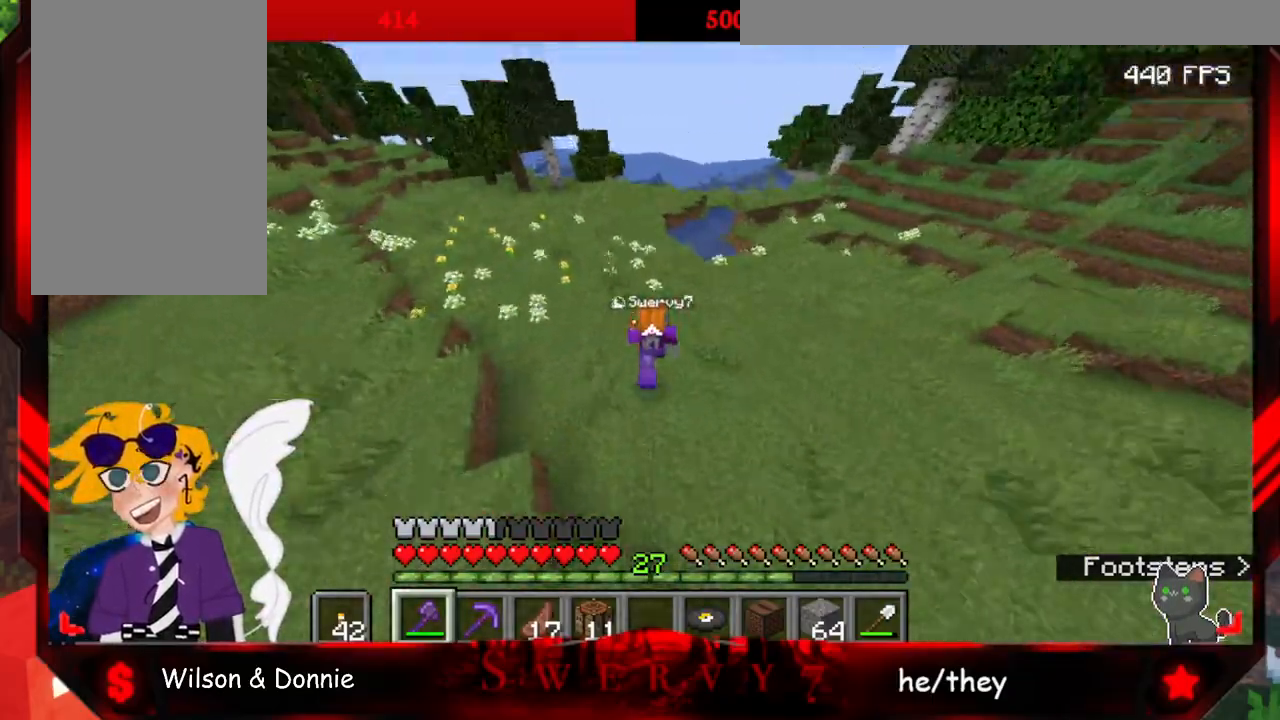
{"keys": ["a", "space", "w"], "mouse": [], "events": []}
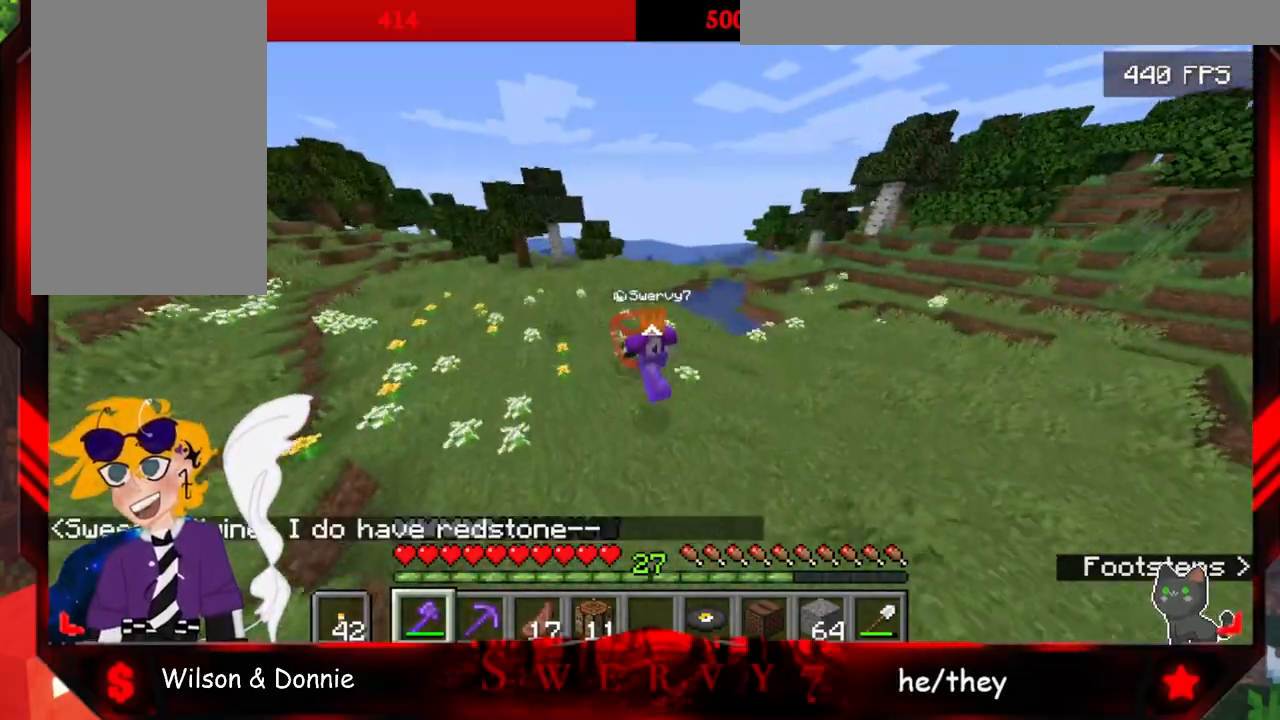
{"keys": ["space", "w"], "mouse": [], "events": [[350, "a", "up"]]}
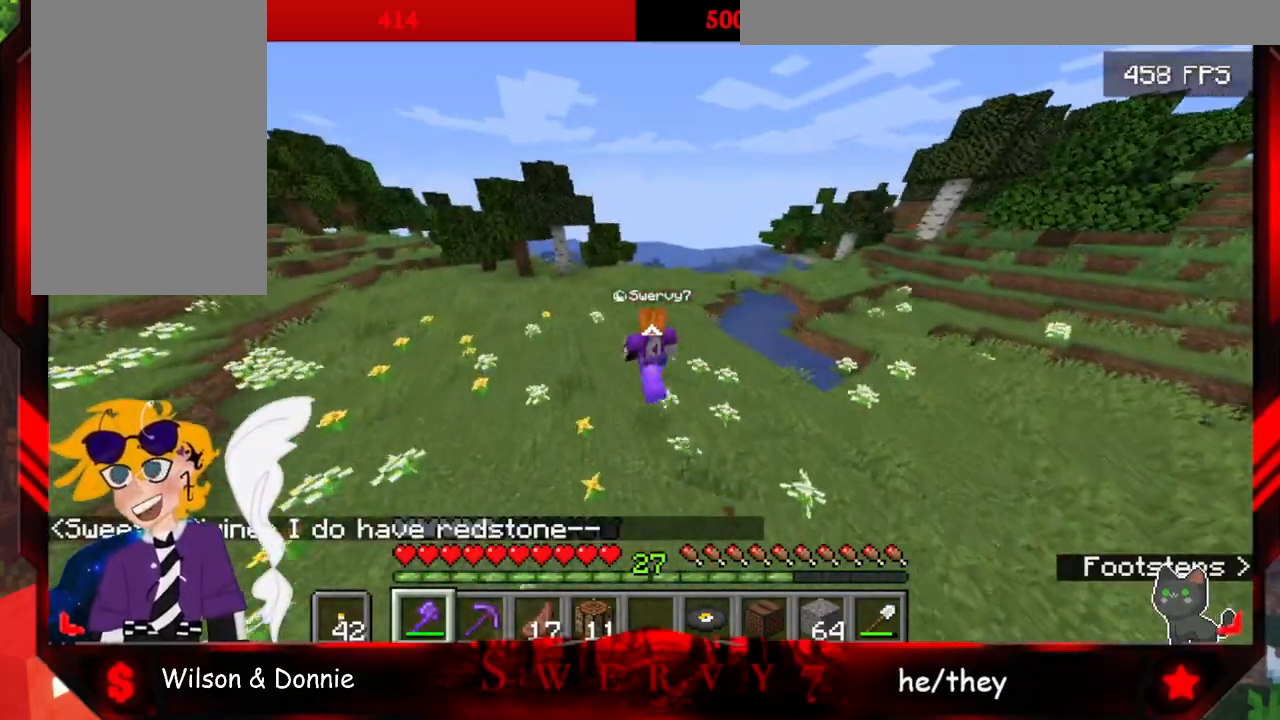
{"keys": ["space", "w"], "mouse": [], "events": []}
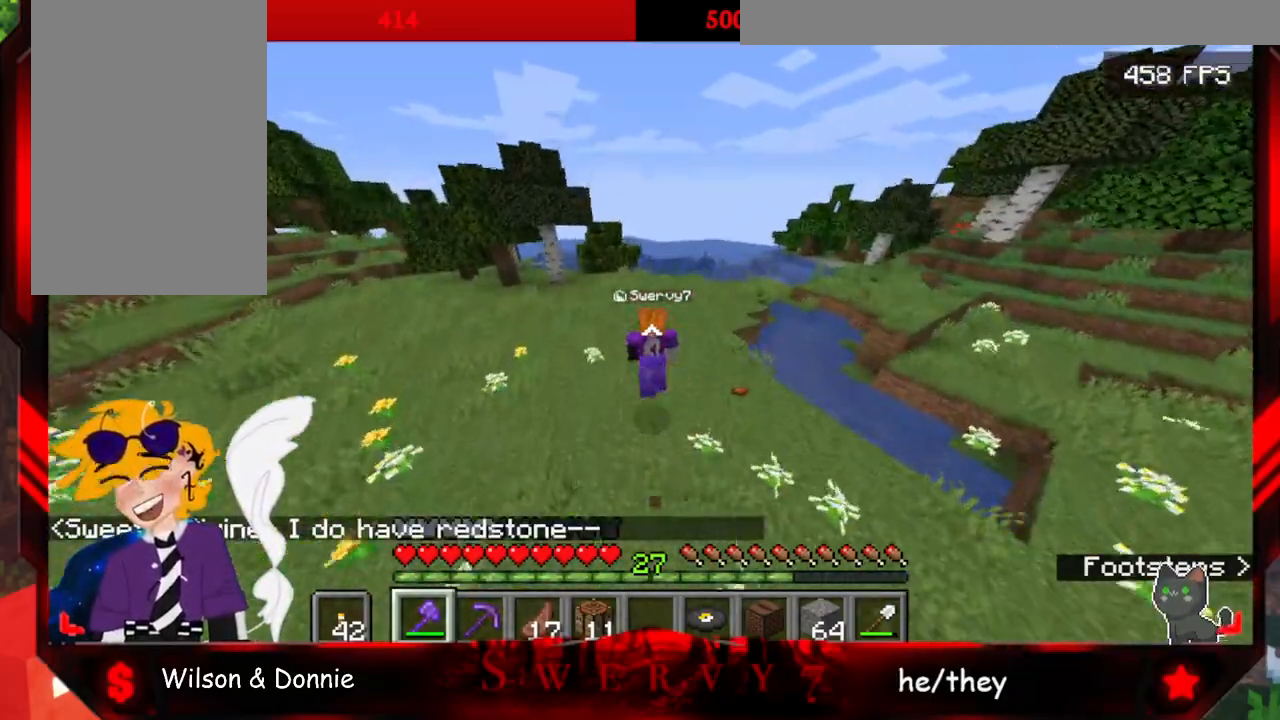
{"keys": ["w"], "mouse": [], "events": [[150, "space", "up"]]}
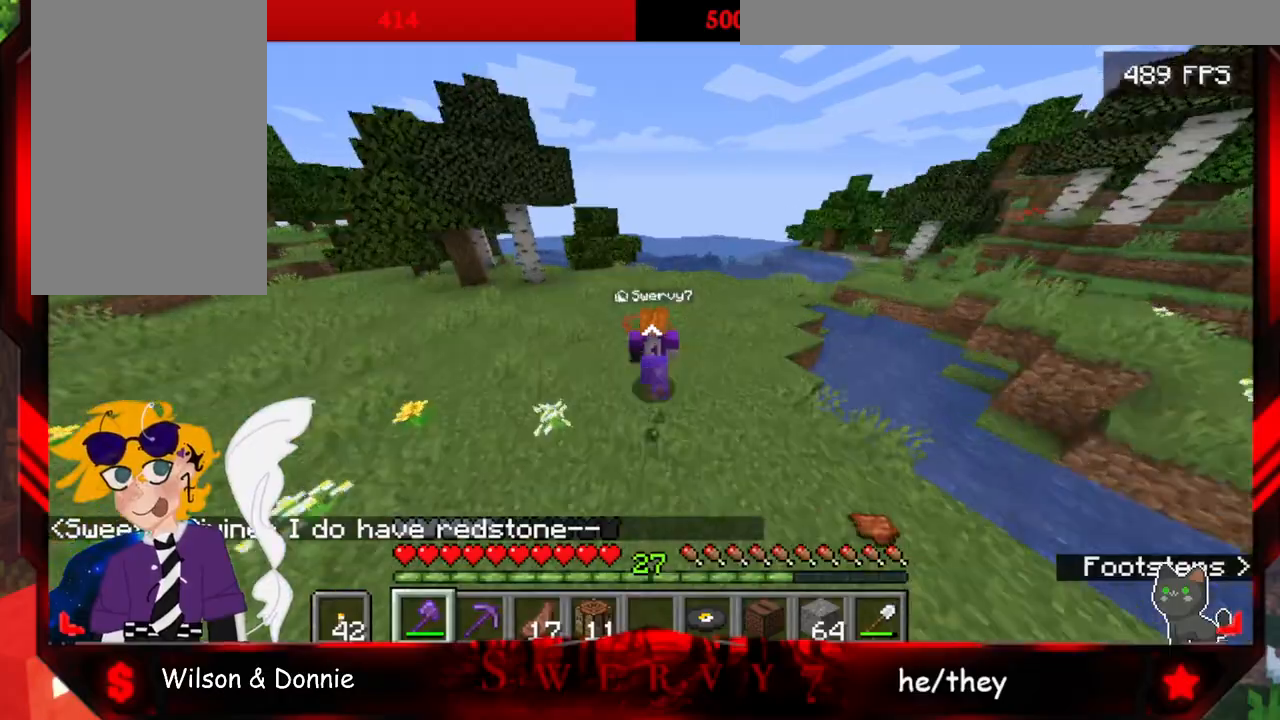
{"keys": ["space", "w"], "mouse": [], "events": [[17, "space", "down"]]}
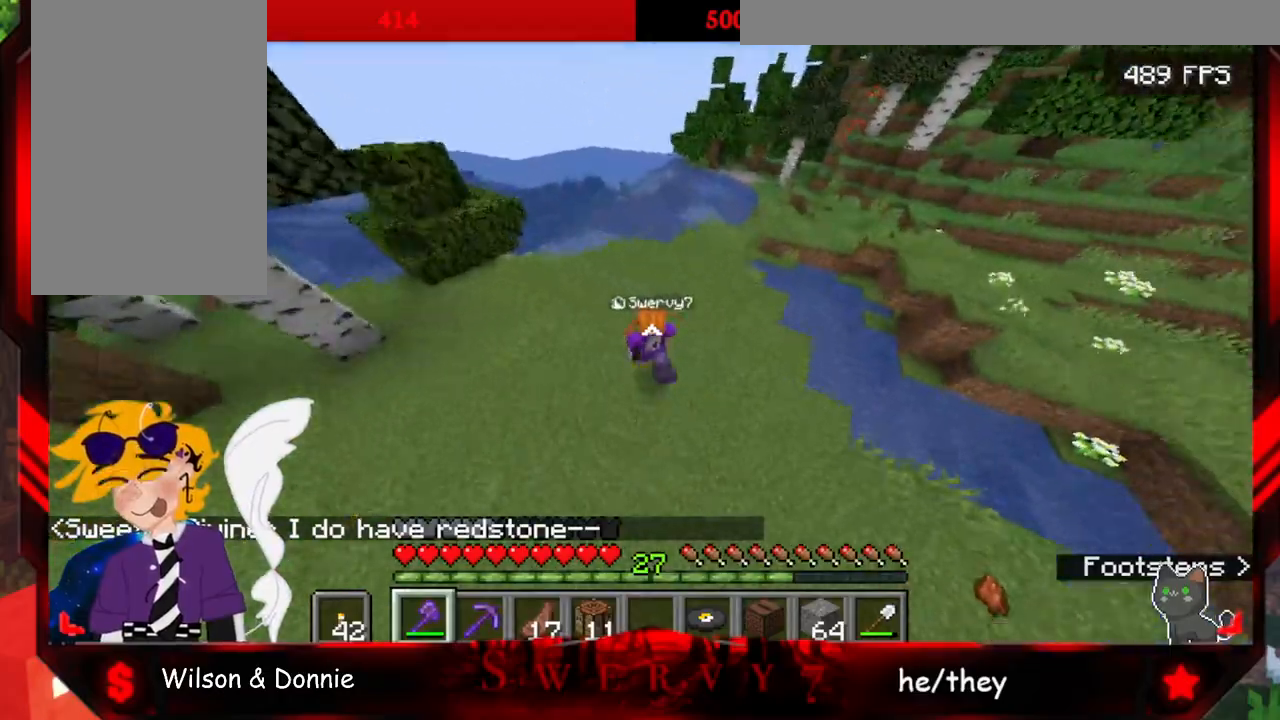
{"keys": ["space", "w"], "mouse": [], "events": []}
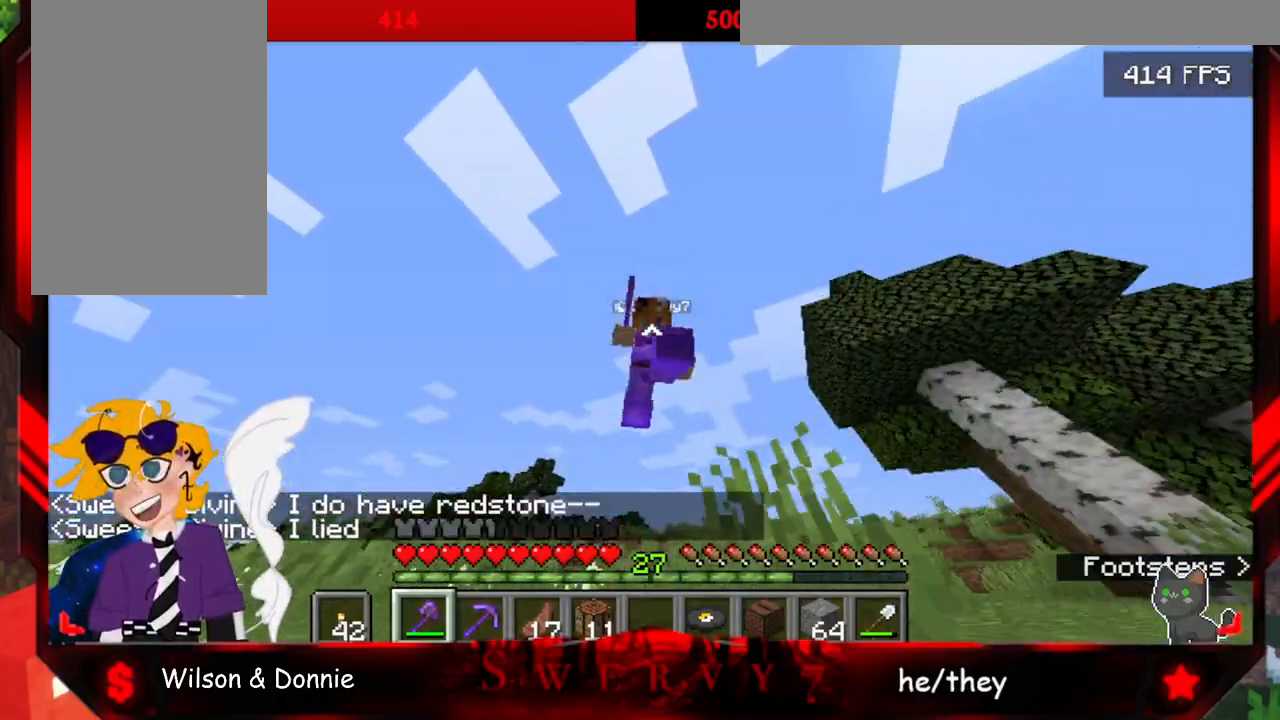
{"keys": ["w"], "mouse": [], "events": [[417, "space", "up"]]}